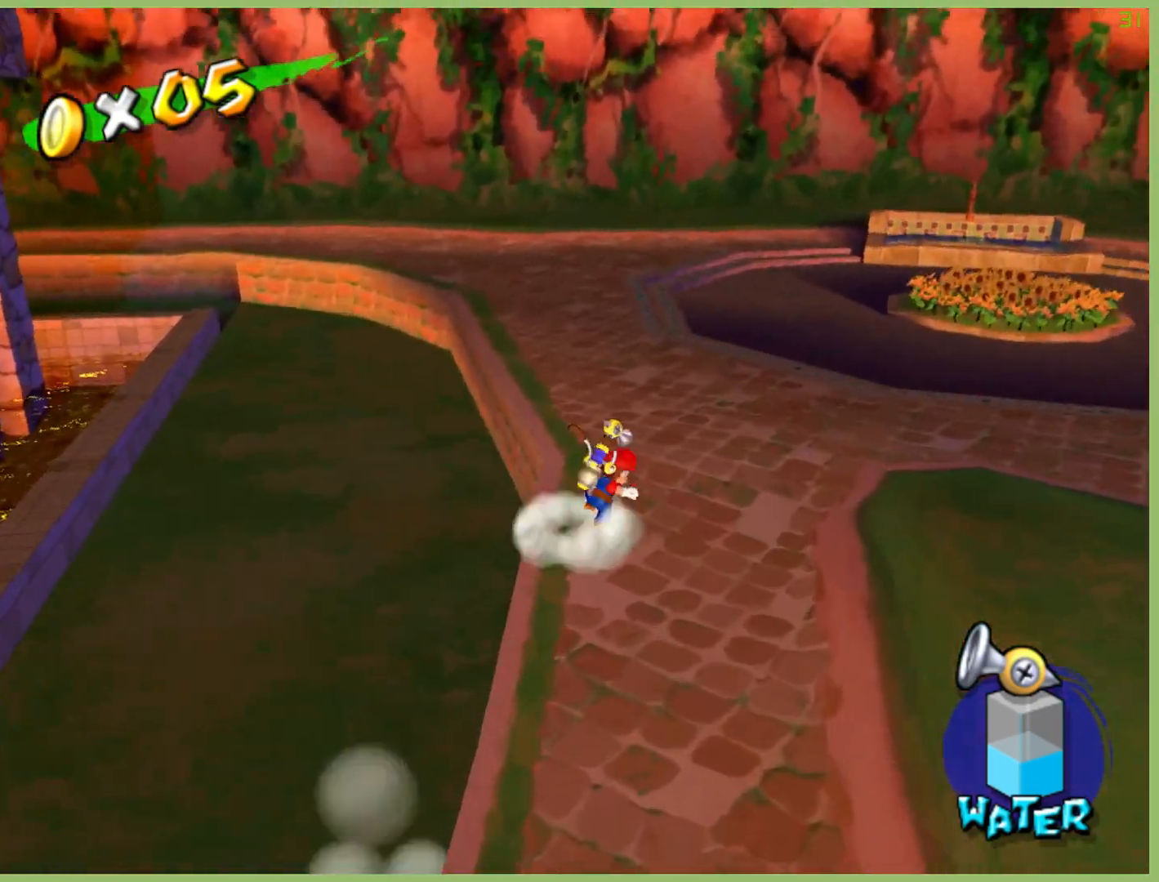
Gameplay with a controller (Xbox layout); each line is a JSON object with the inputs held at the frame after it. "button_events" lists button changes between this image and that frame as [ms after this image, input, new state], when the widget could be followed in between (sticks are given only as held states). Not read: L3 R1 R3.
{"buttons": [], "left_stick": "up-right", "right_stick": "center", "button_events": []}
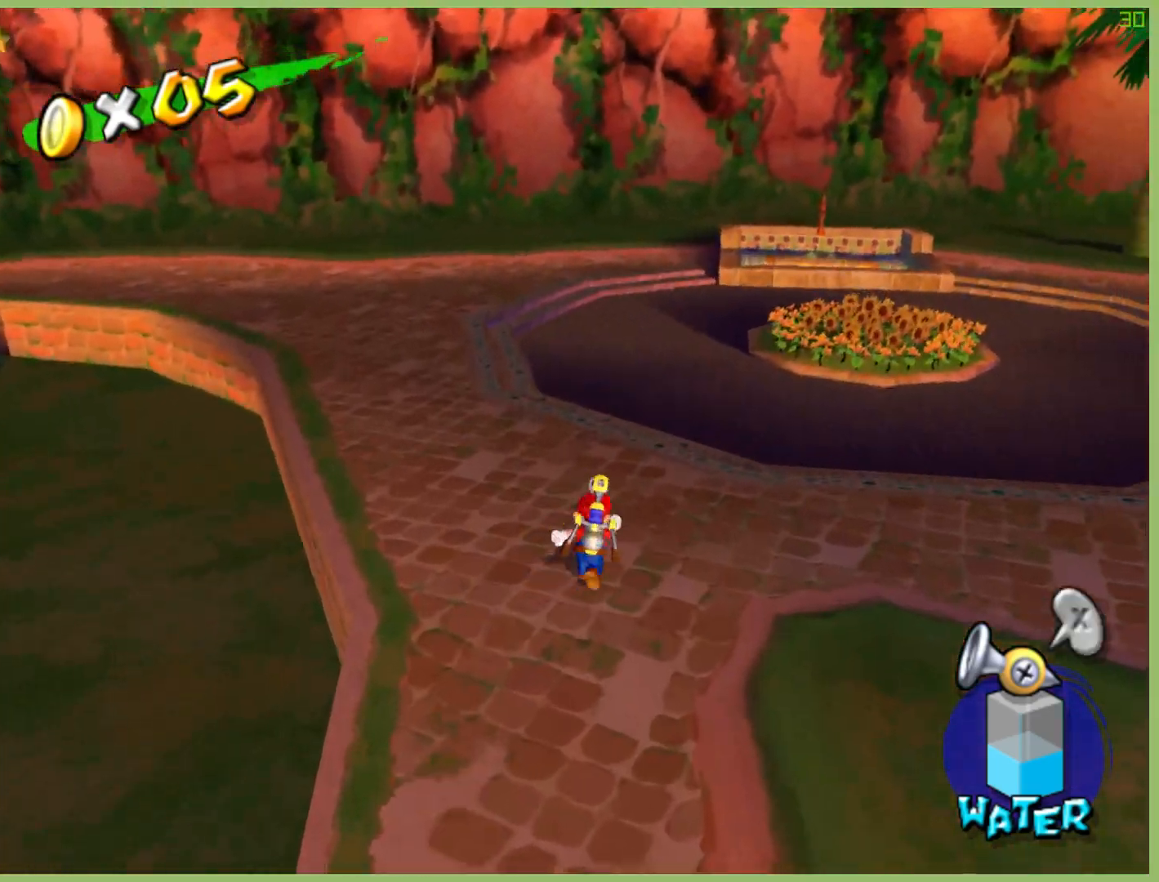
{"buttons": [], "left_stick": "up-right", "right_stick": "center", "button_events": []}
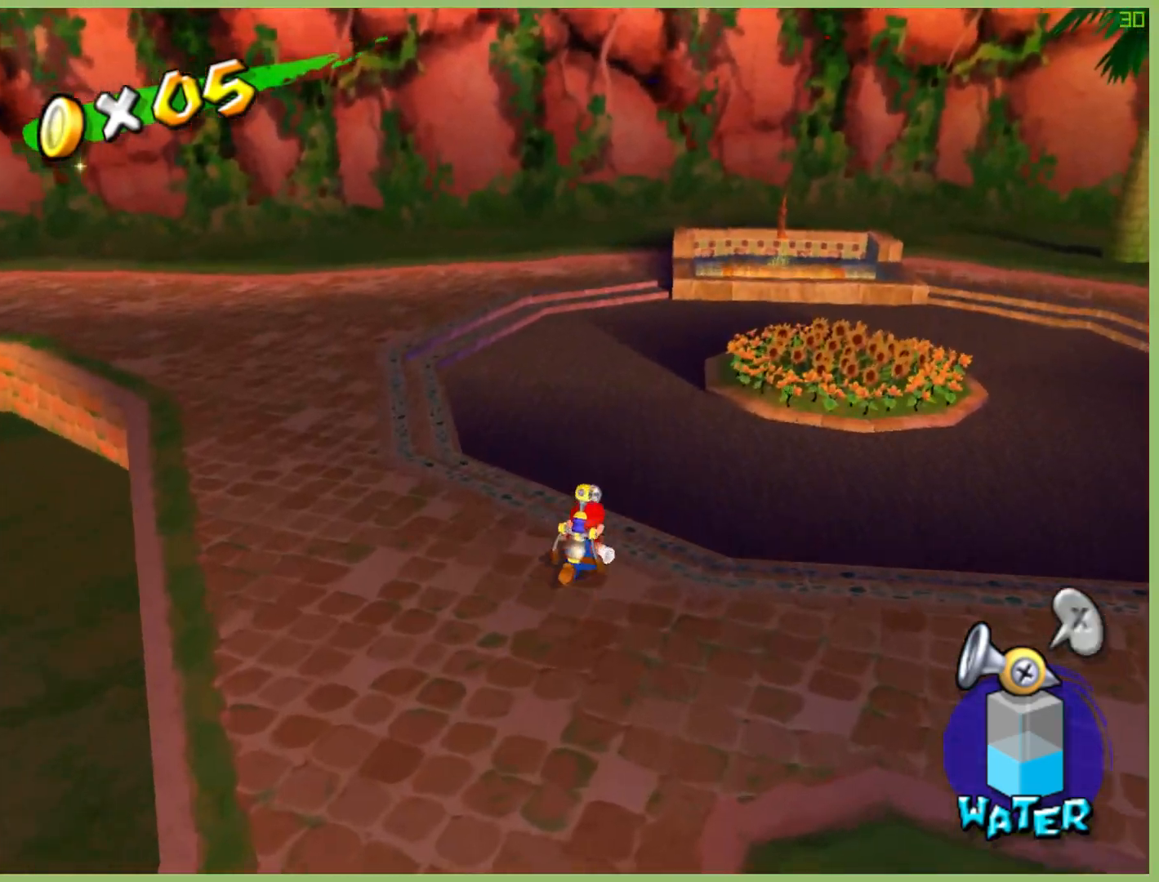
{"buttons": [], "left_stick": "up-right", "right_stick": "center", "button_events": [[200, "A", "down"], [200, "R2", "down"], [333, "A", "up"], [333, "R2", "up"], [400, "A", "down"], [400, "R2", "down"], [500, "A", "up"], [500, "R2", "up"]]}
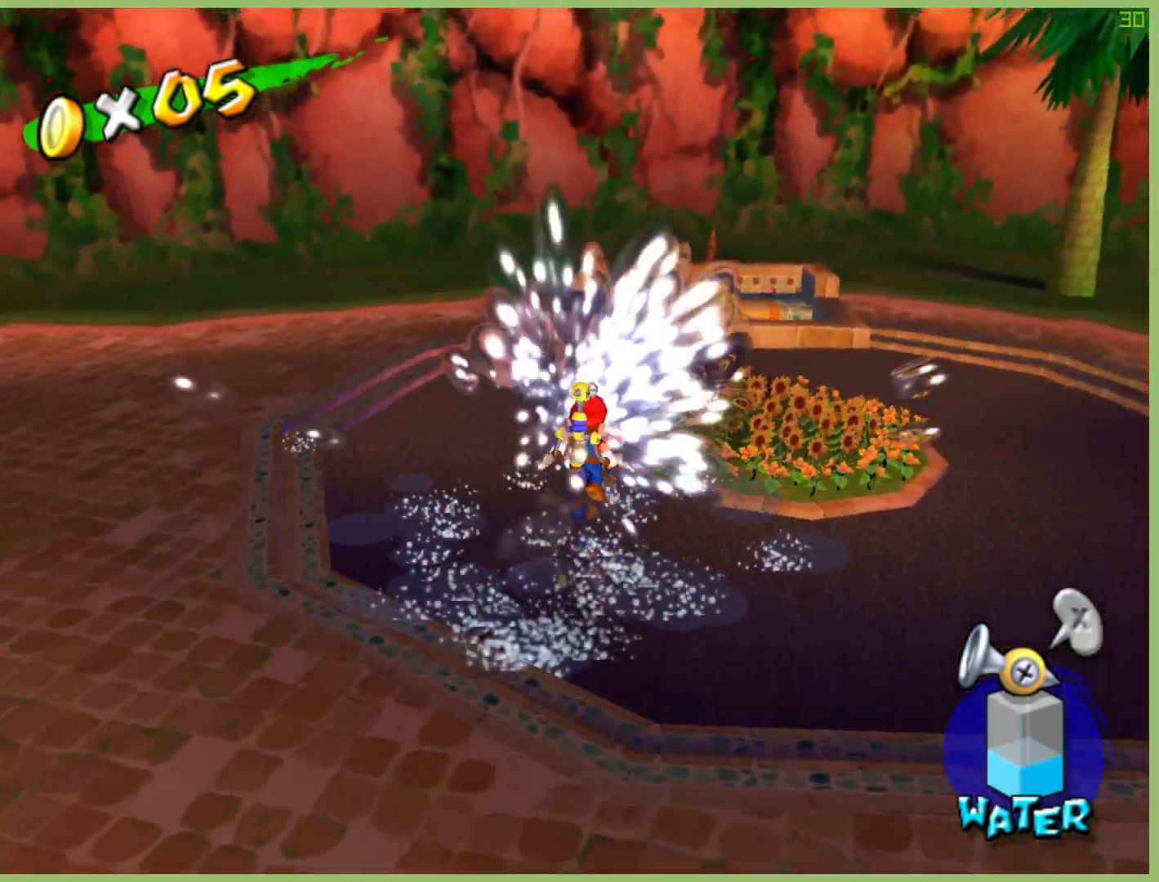
{"buttons": [], "left_stick": "up-right", "right_stick": "center", "button_events": [[67, "A", "down"], [67, "R2", "down"], [200, "A", "up"], [200, "R2", "up"]]}
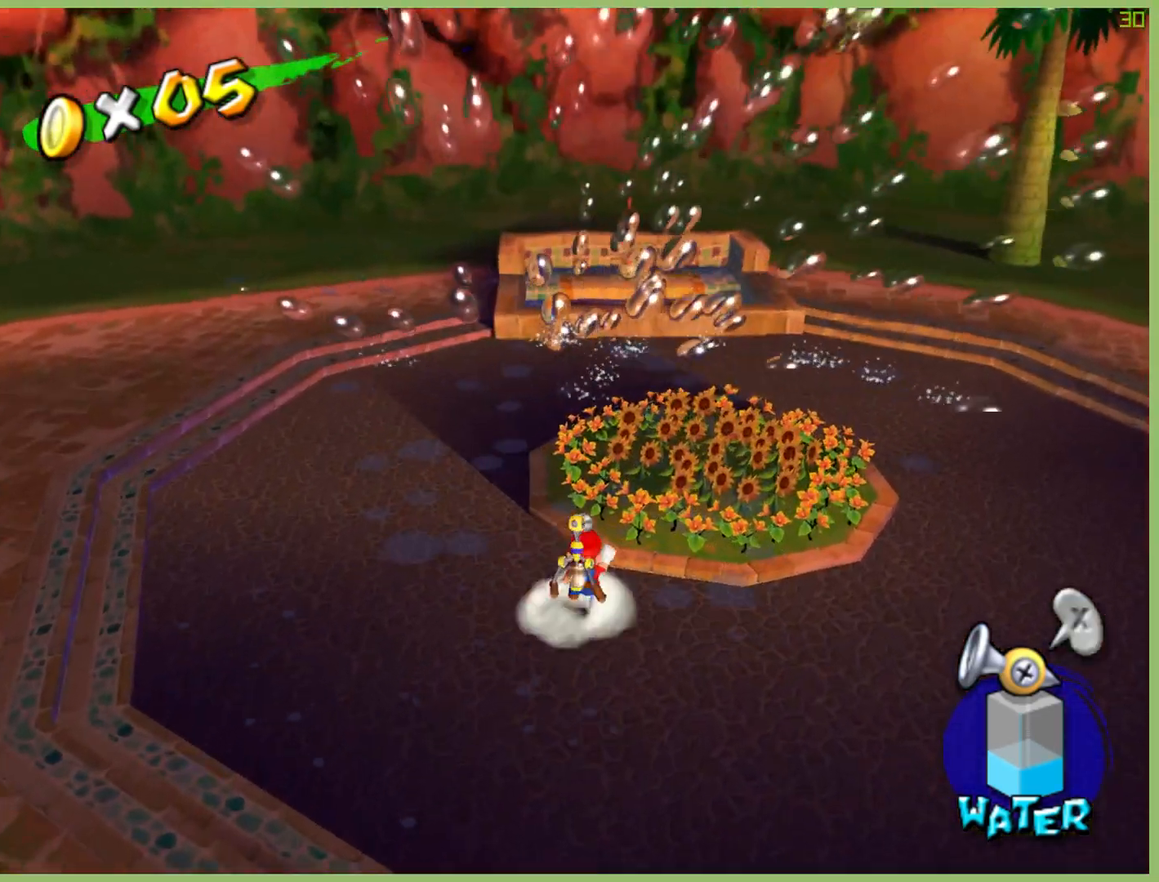
{"buttons": [], "left_stick": "up-right", "right_stick": "center", "button_events": [[167, "A", "down"], [167, "R2", "down"], [267, "A", "up"], [300, "R2", "up"], [367, "A", "down"], [367, "R2", "down"], [467, "A", "up"], [500, "R2", "up"]]}
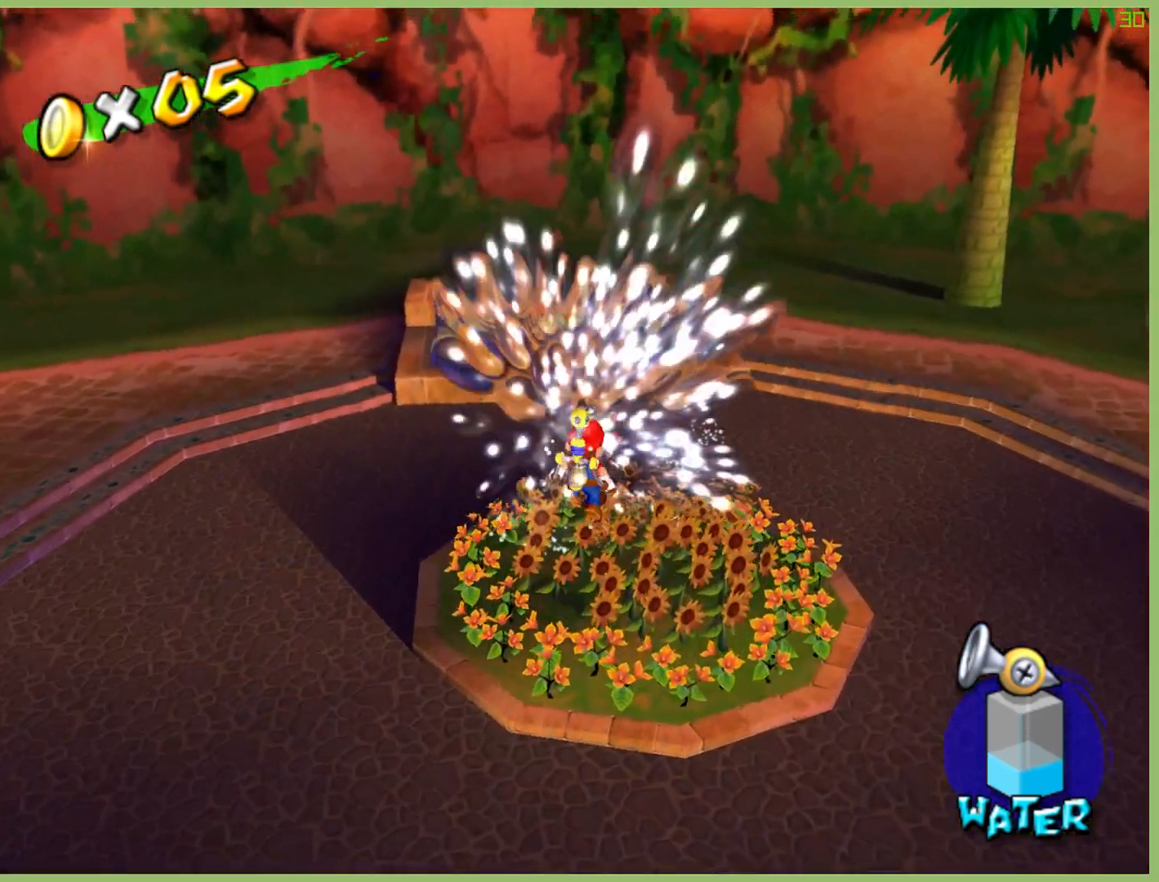
{"buttons": [], "left_stick": "up", "right_stick": "center", "button_events": []}
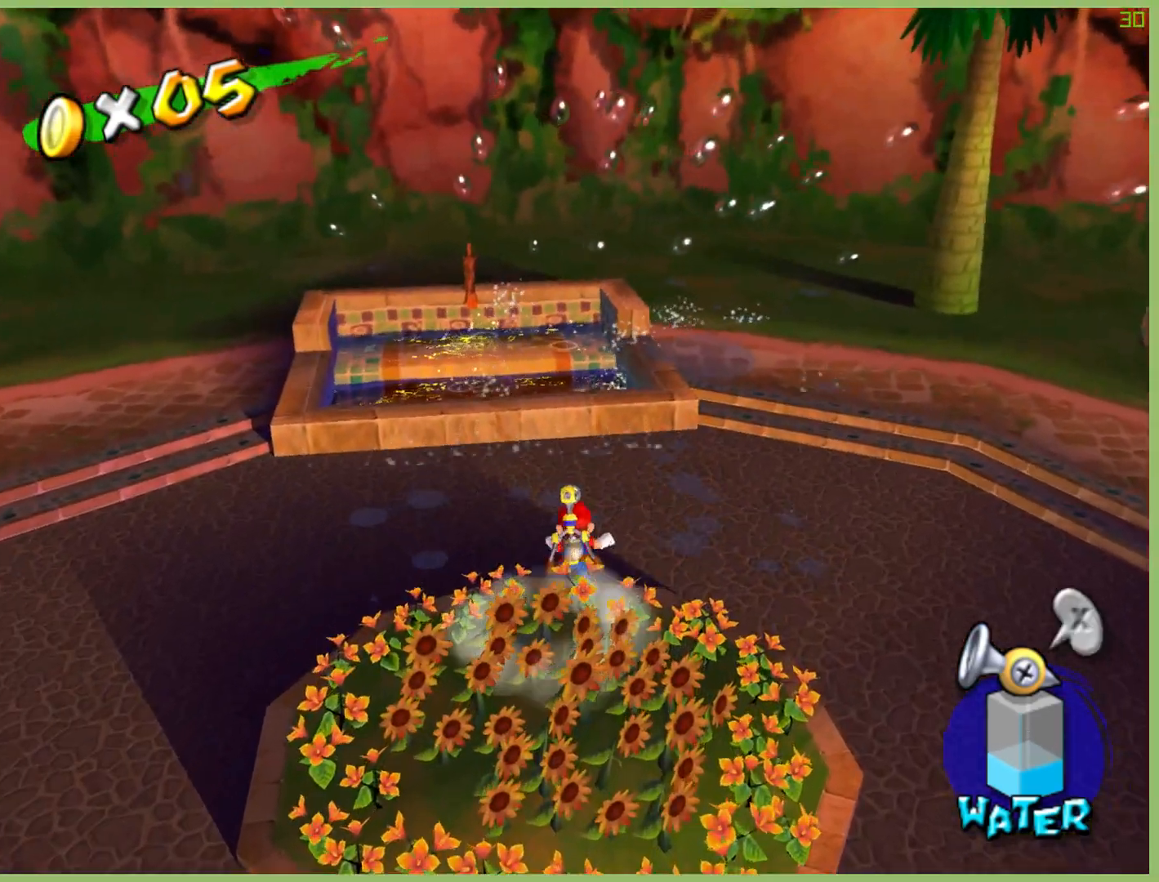
{"buttons": [], "left_stick": "up", "right_stick": "center", "button_events": [[400, "A", "down"], [500, "A", "up"]]}
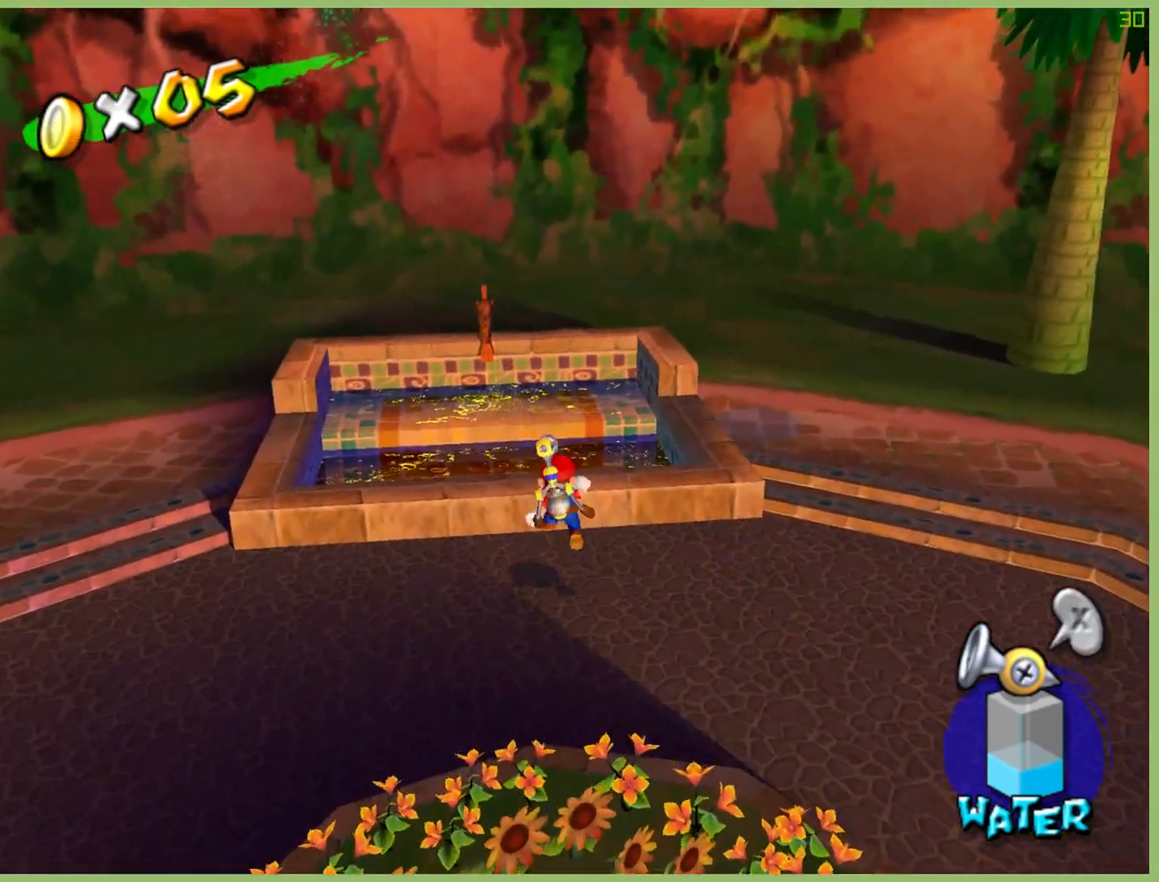
{"buttons": [], "left_stick": "left", "right_stick": "center", "button_events": []}
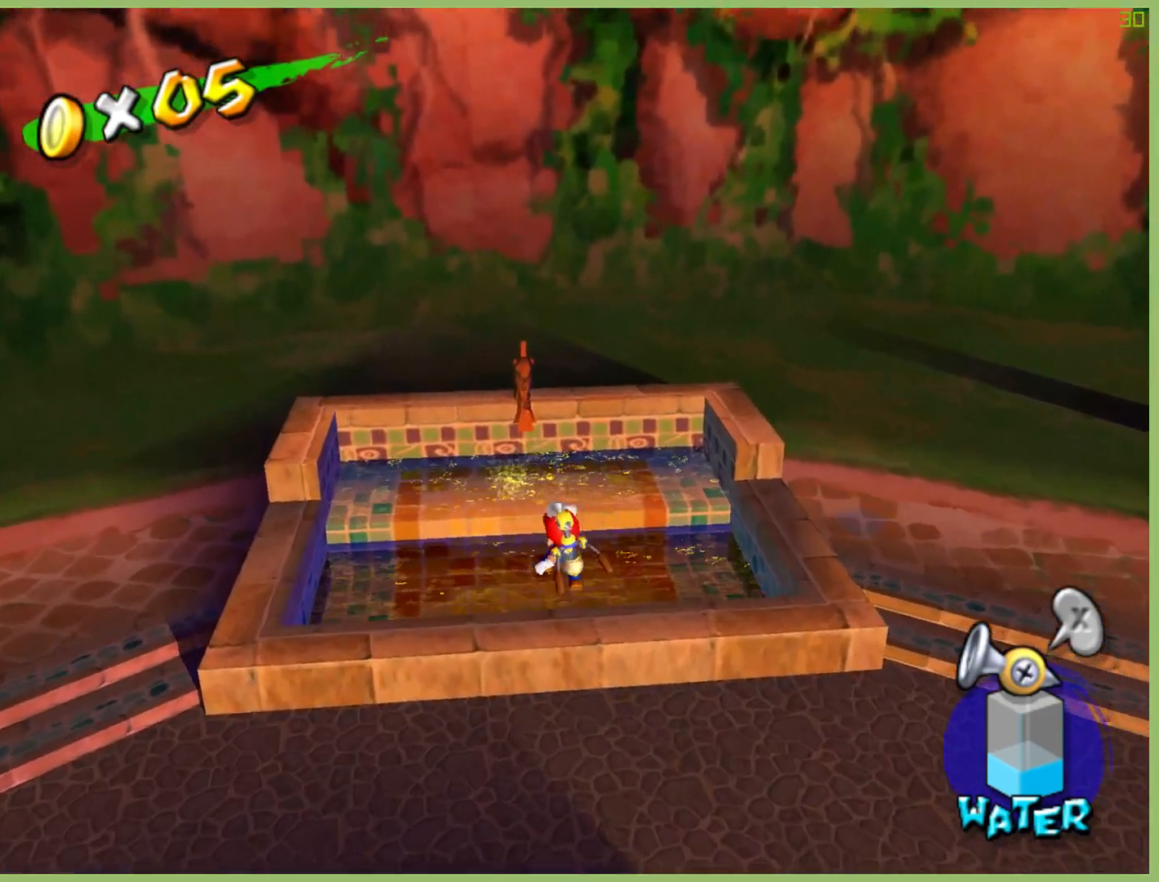
{"buttons": ["R2"], "left_stick": "down", "right_stick": "center", "button_events": [[100, "R2", "down"]]}
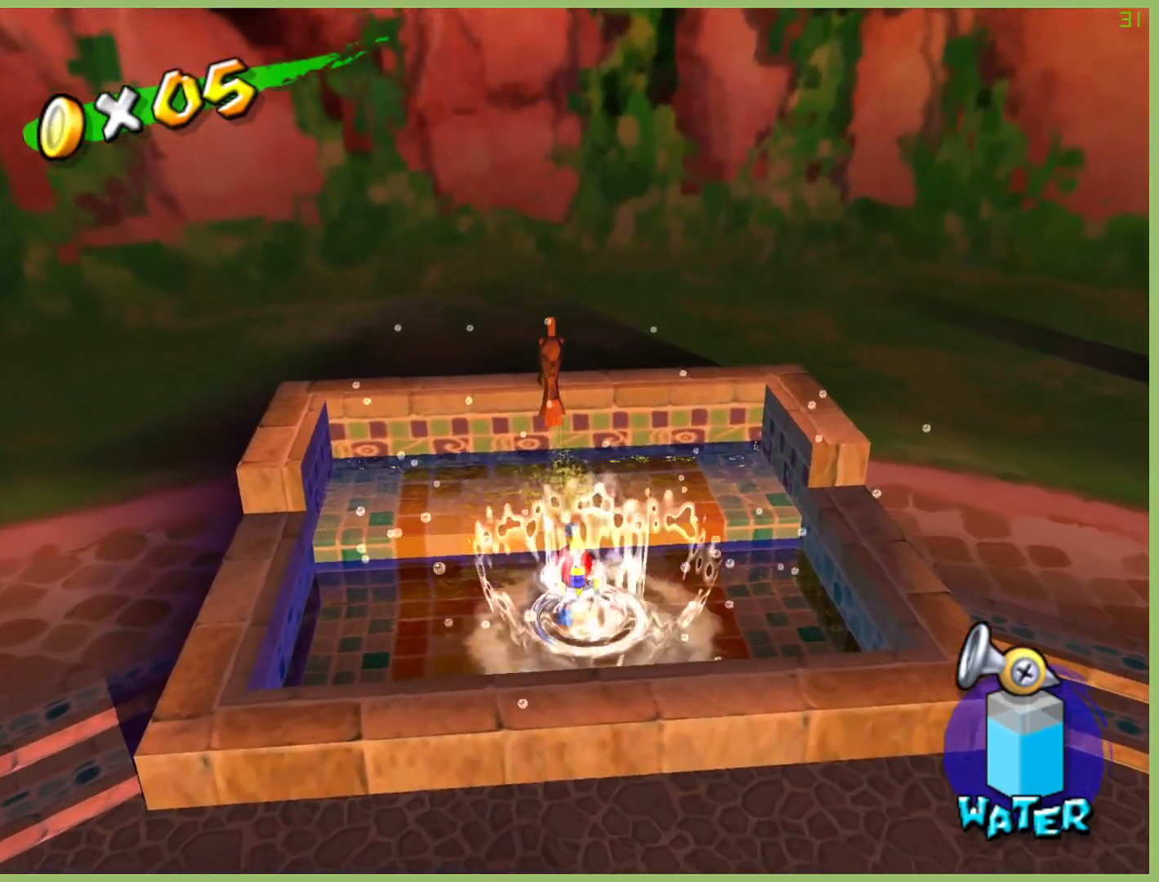
{"buttons": ["R2"], "left_stick": "down", "right_stick": "center", "button_events": []}
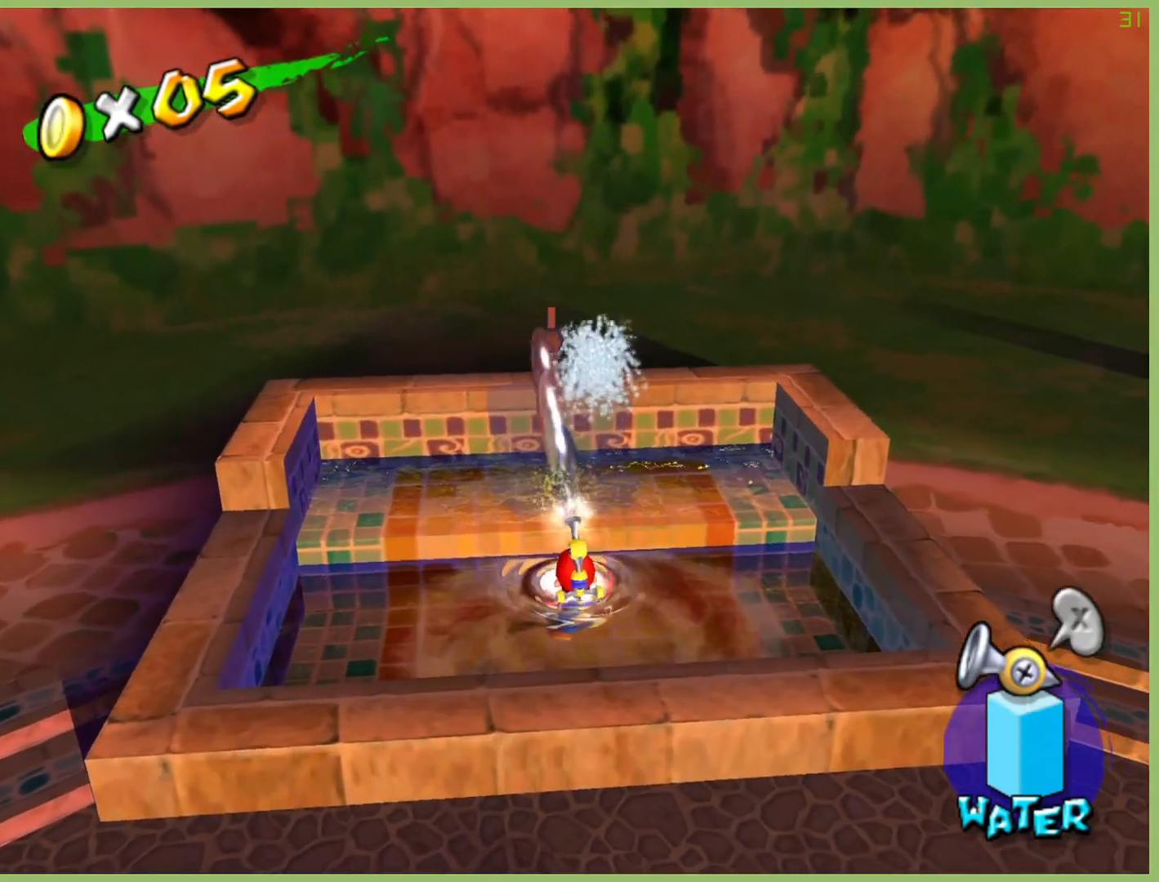
{"buttons": [], "left_stick": "down-left", "right_stick": "center", "button_events": [[267, "R2", "up"]]}
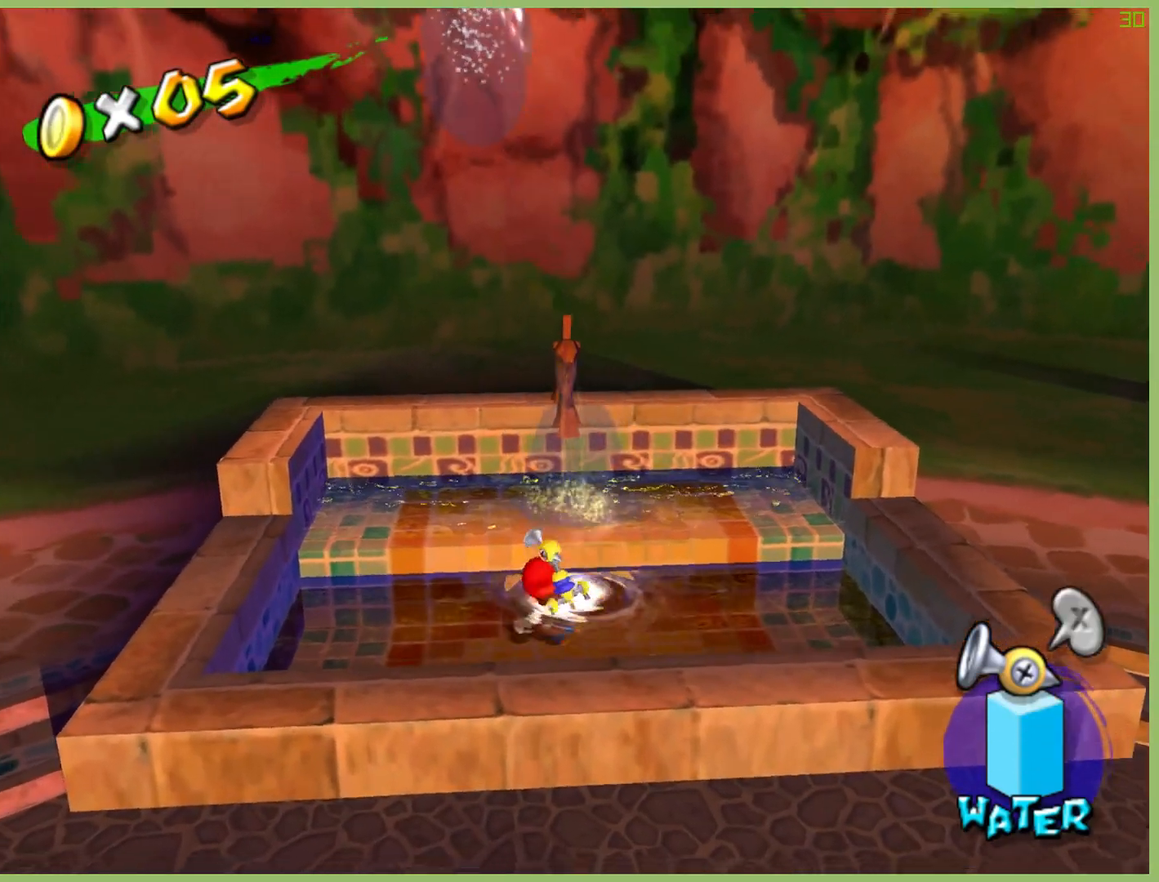
{"buttons": ["A"], "left_stick": "down", "right_stick": "center", "button_events": [[367, "A", "down"]]}
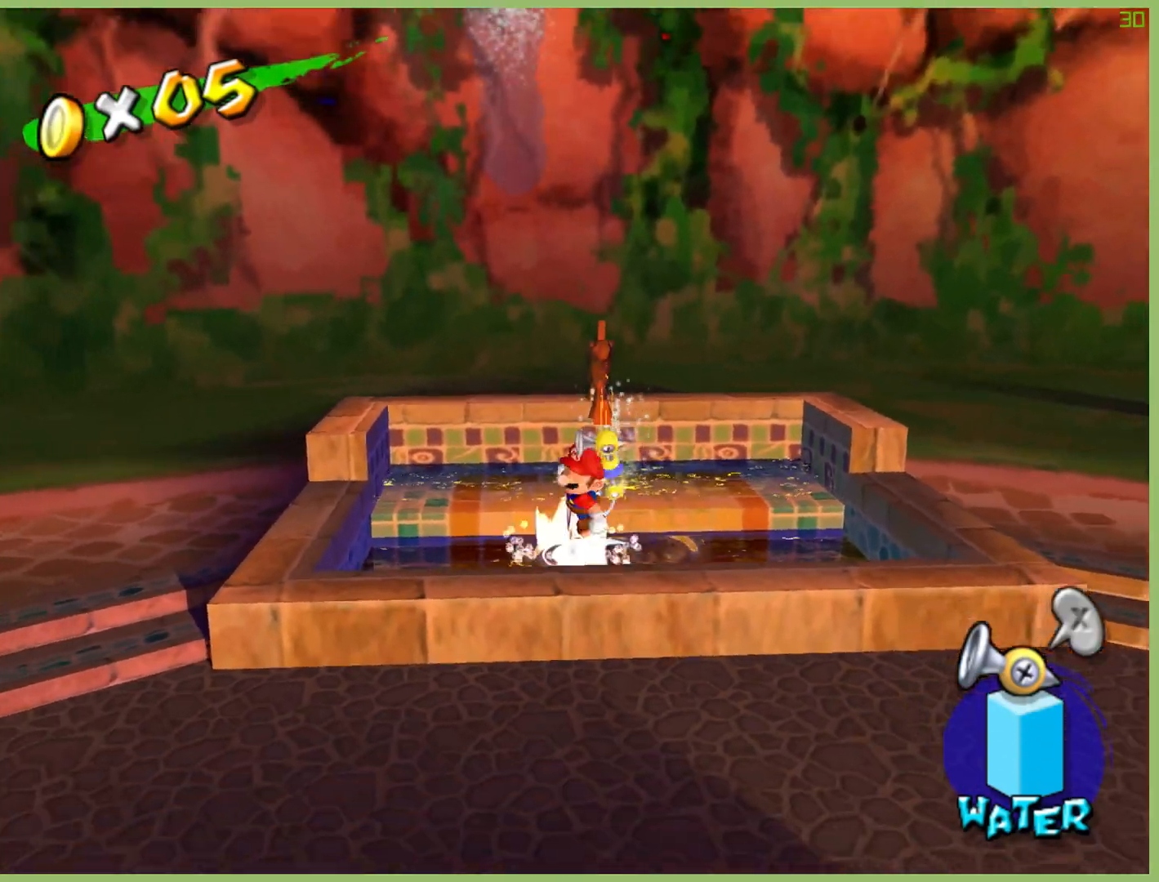
{"buttons": [], "left_stick": "center", "right_stick": "up", "button_events": [[133, "A", "up"]]}
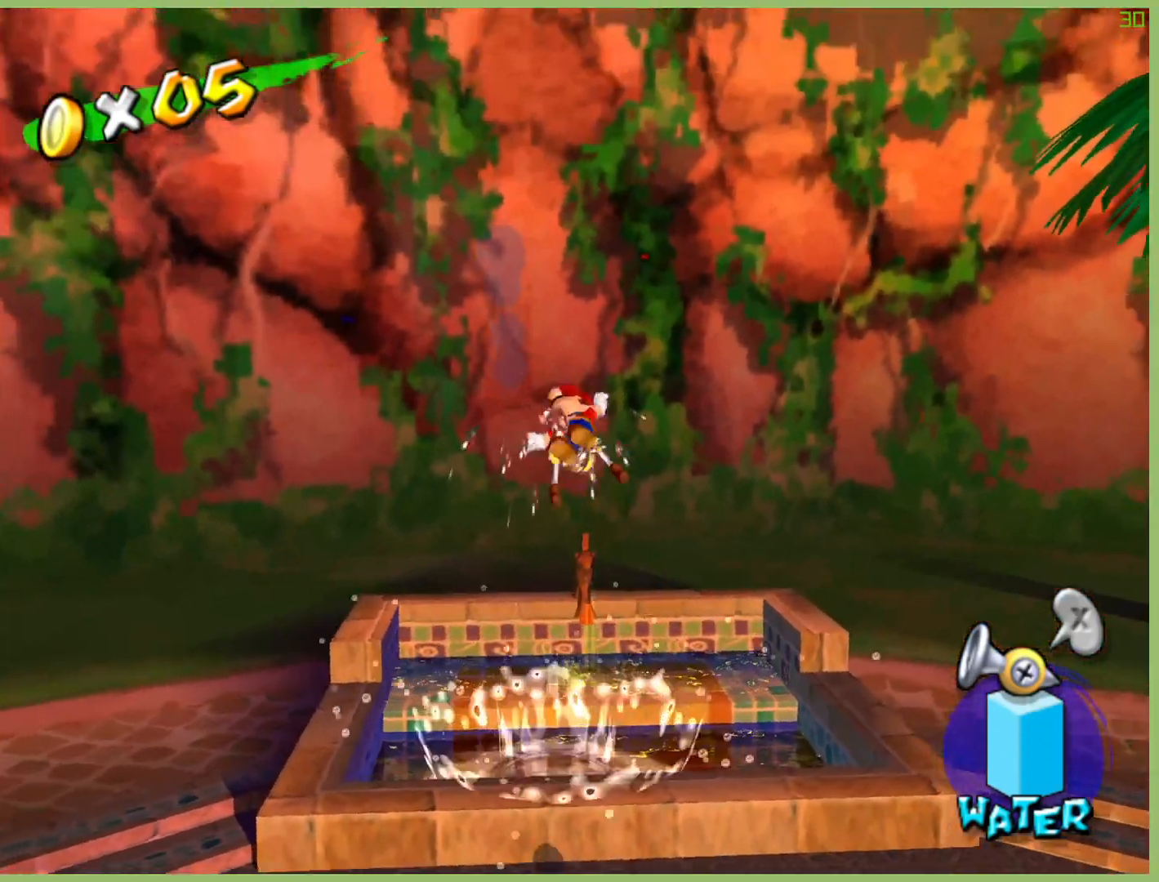
{"buttons": [], "left_stick": "up-left", "right_stick": "center", "button_events": []}
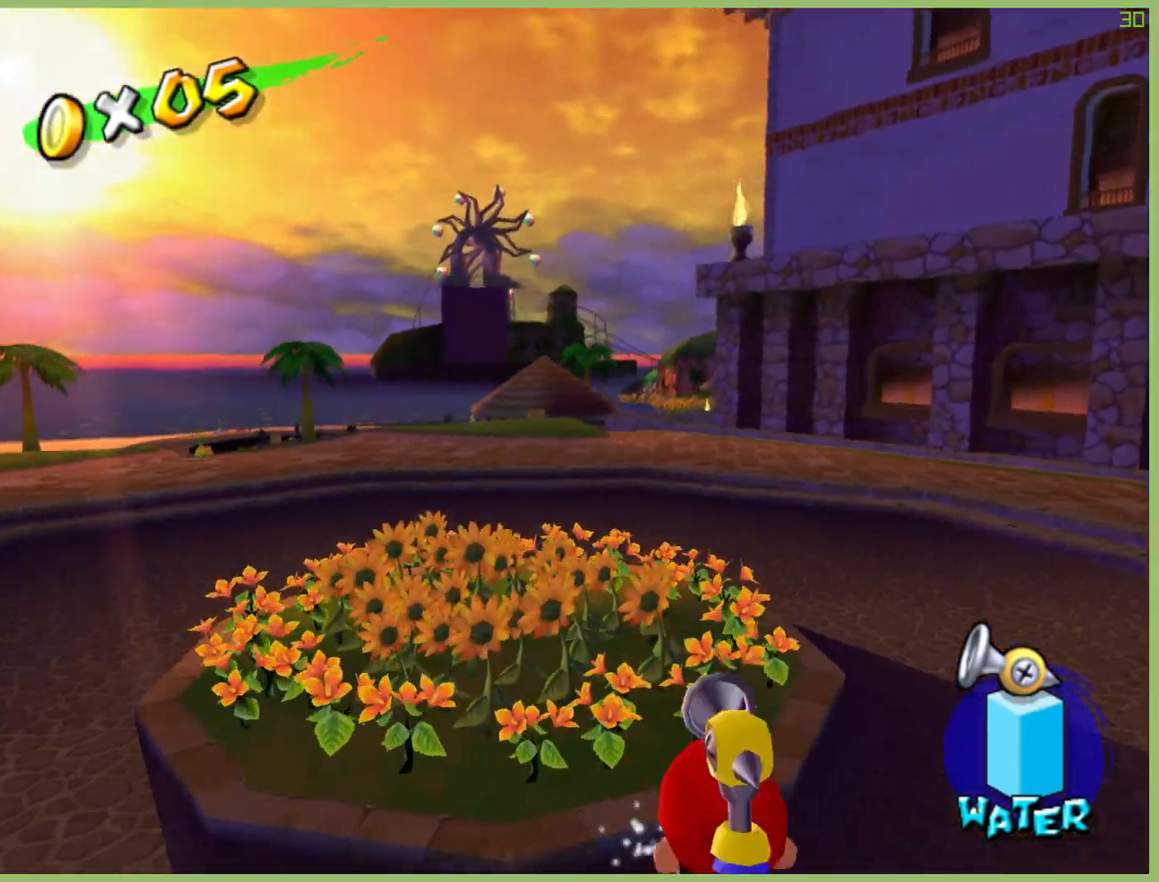
{"buttons": ["R2"], "left_stick": "down", "right_stick": "center", "button_events": [[167, "R2", "down"]]}
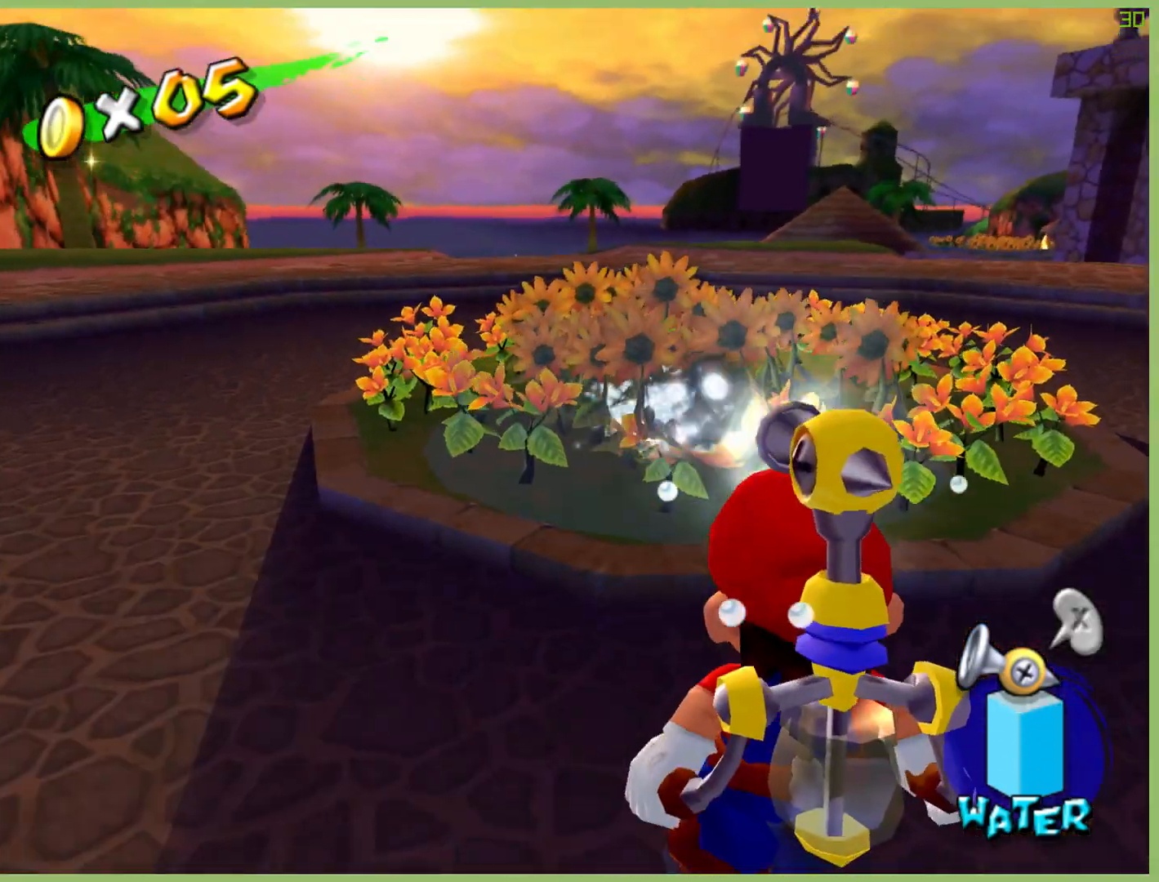
{"buttons": [], "left_stick": "center", "right_stick": "center", "button_events": [[500, "R2", "up"]]}
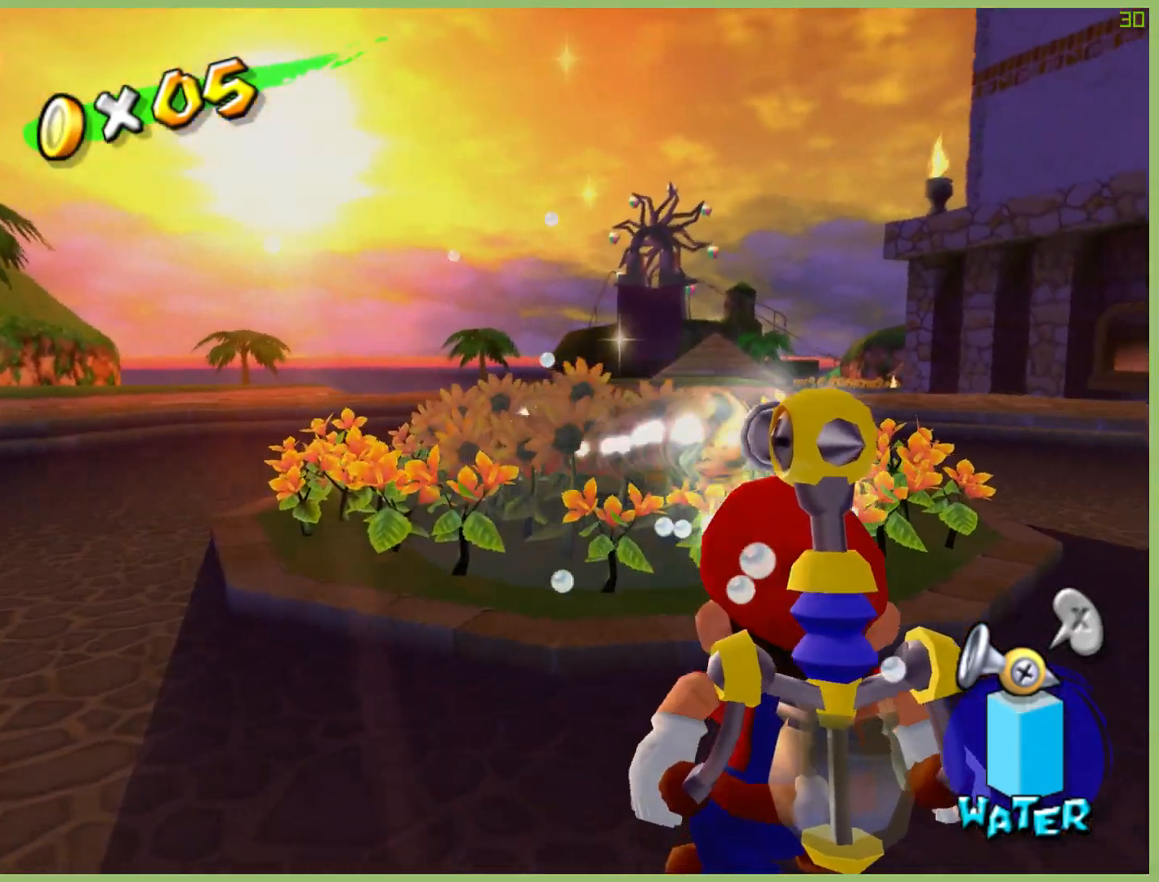
{"buttons": [], "left_stick": "up", "right_stick": "center", "button_events": []}
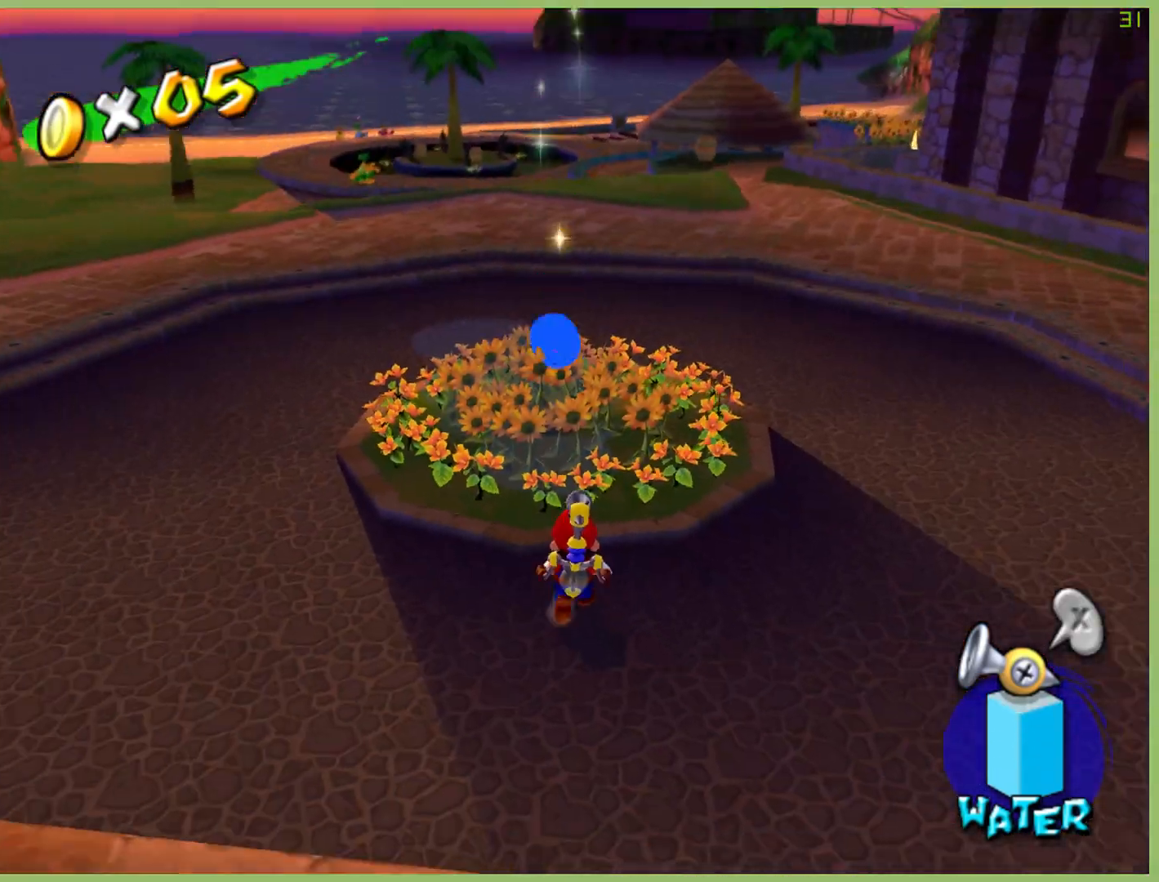
{"buttons": [], "left_stick": "up", "right_stick": "center", "button_events": []}
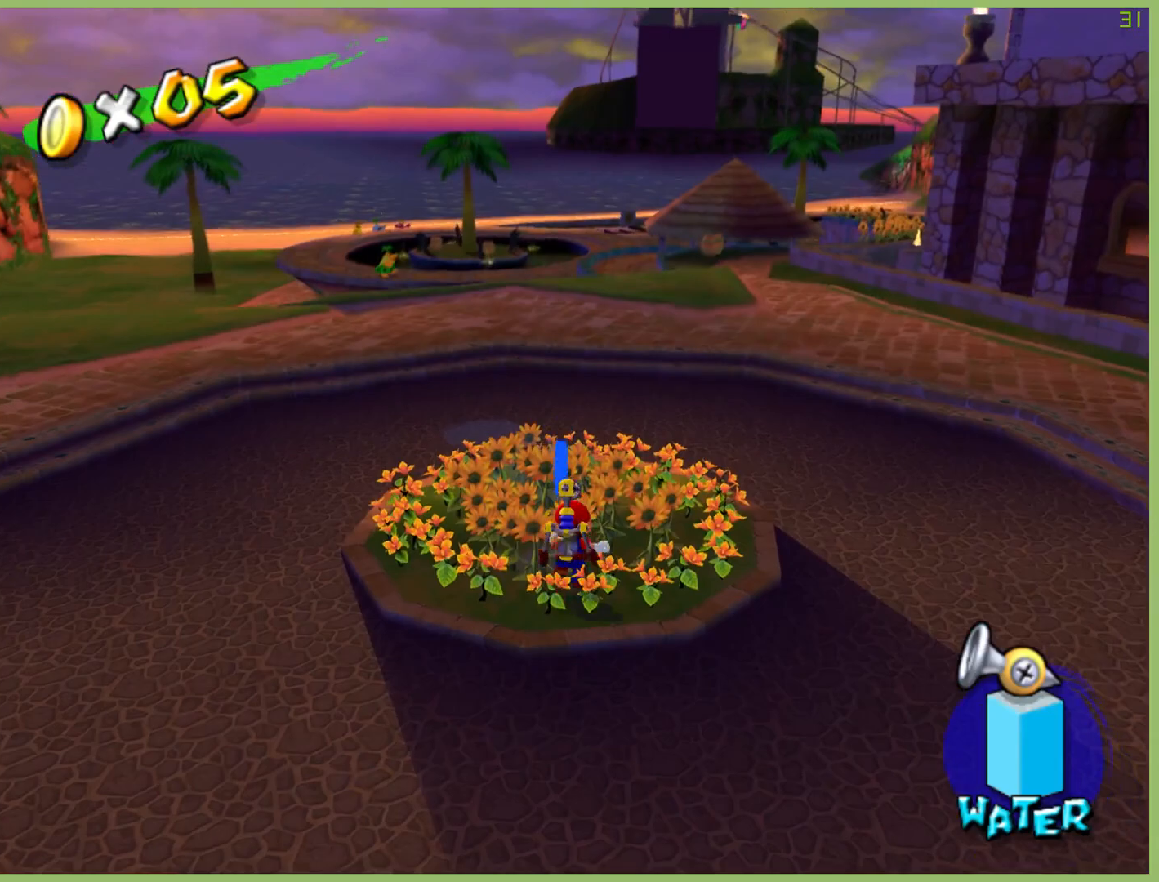
{"buttons": [], "left_stick": "center", "right_stick": "center", "button_events": []}
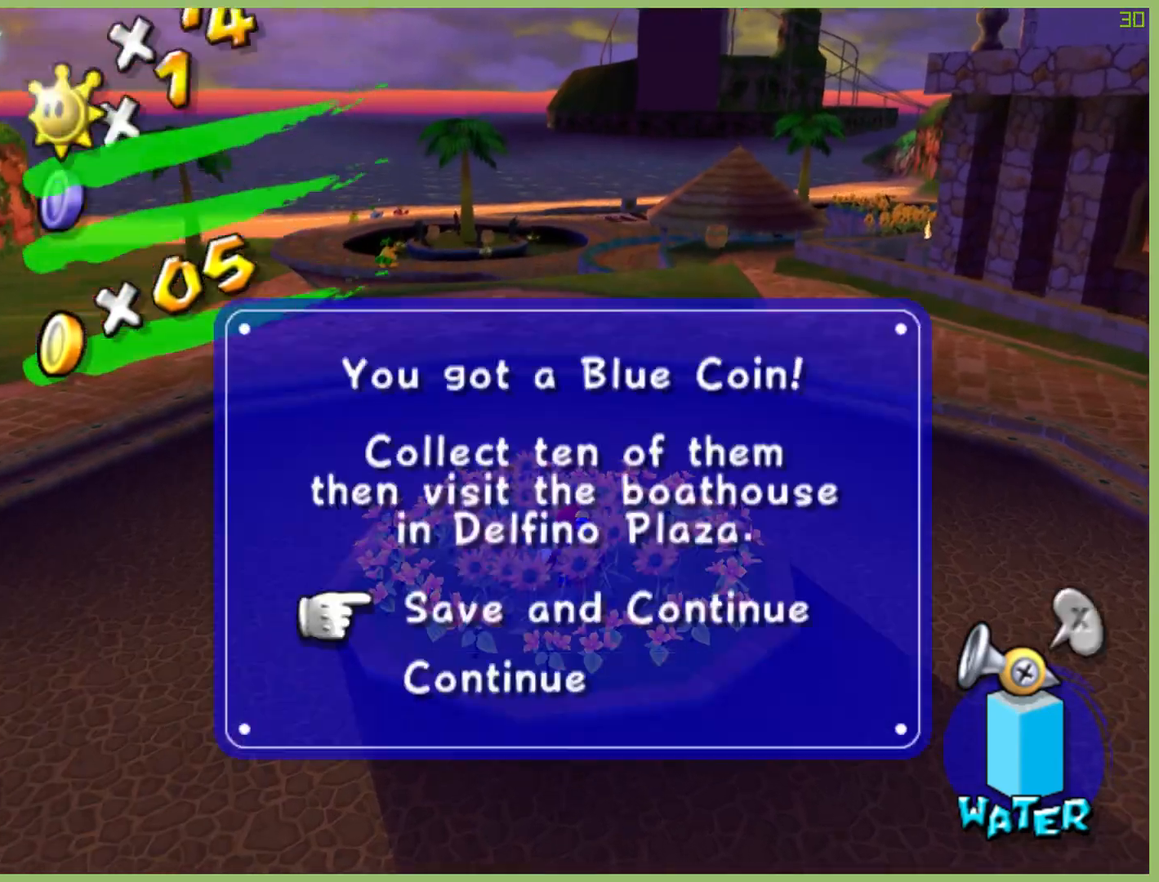
{"buttons": [], "left_stick": "left", "right_stick": "center", "button_events": [[233, "A", "down"], [300, "A", "up"]]}
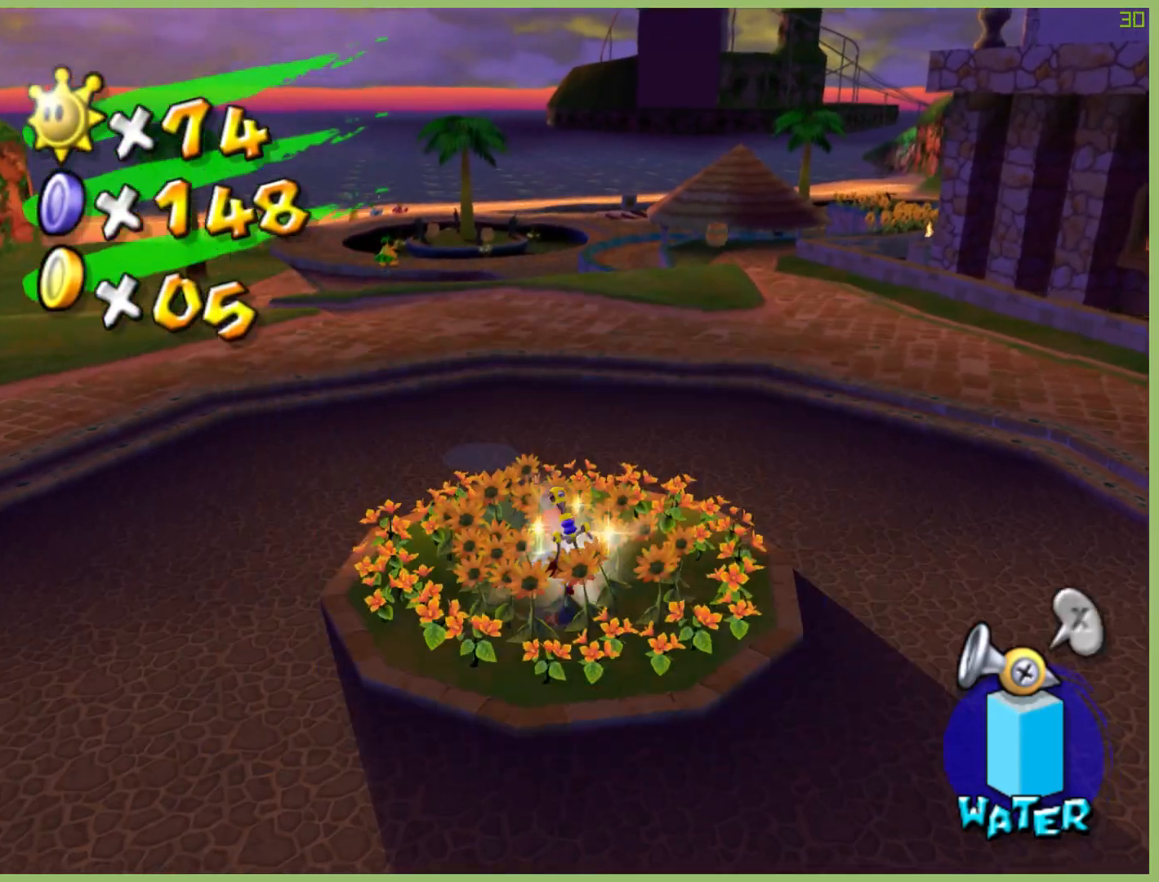
{"buttons": [], "left_stick": "up-left", "right_stick": "center", "button_events": []}
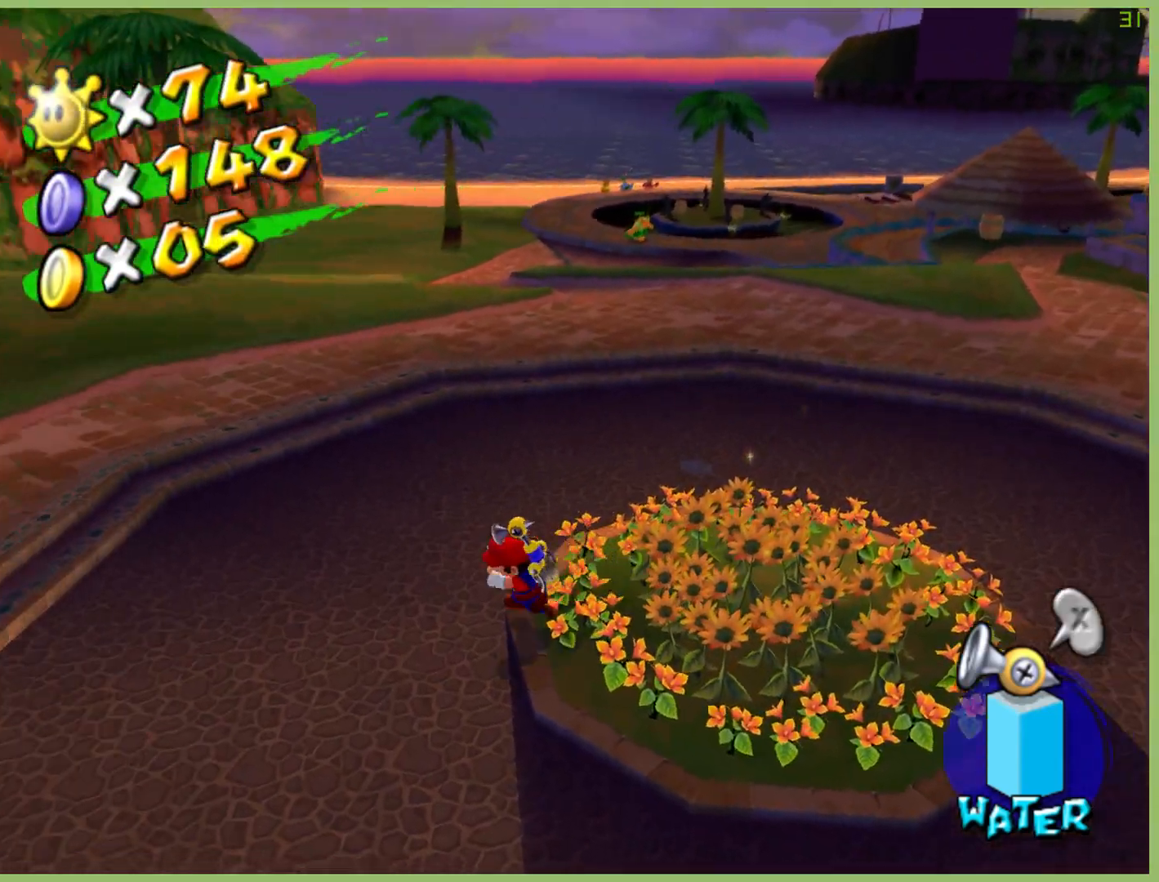
{"buttons": [], "left_stick": "up", "right_stick": "center", "button_events": []}
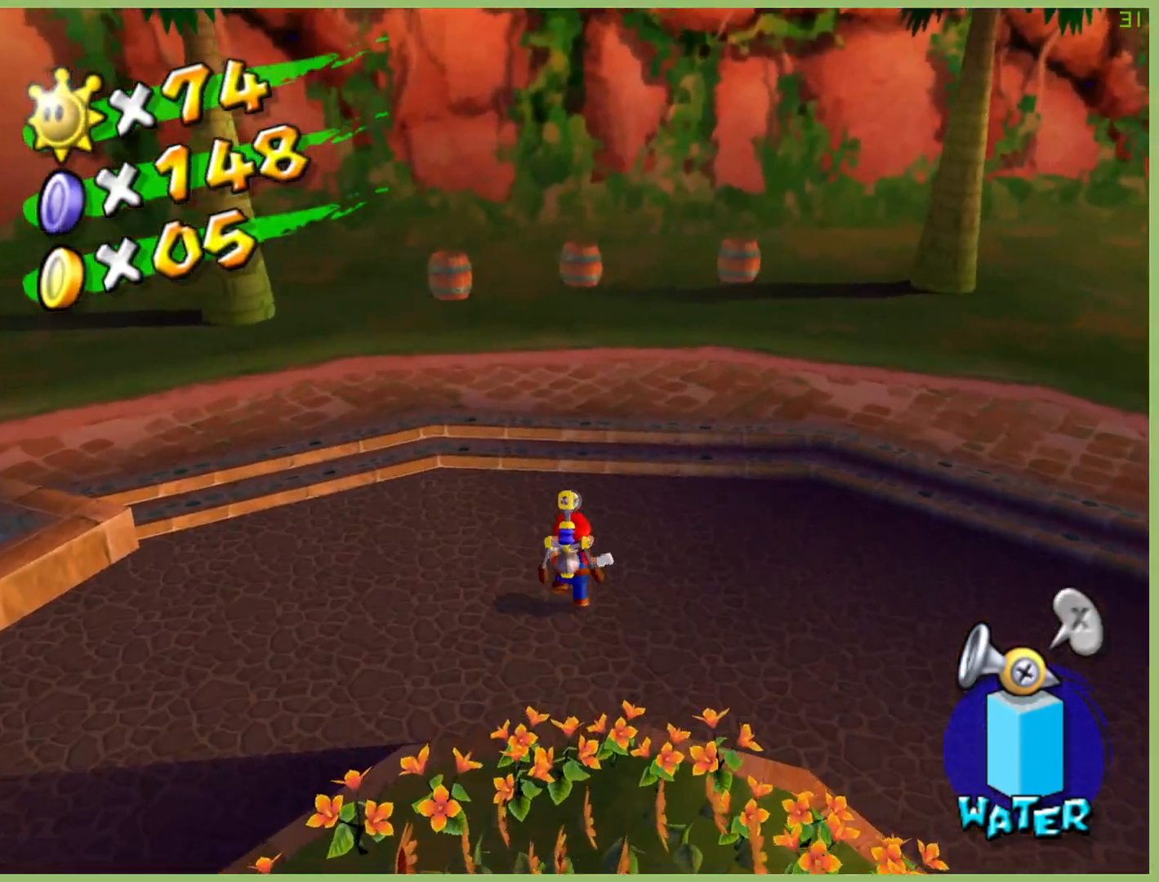
{"buttons": ["A", "R2"], "left_stick": "center", "right_stick": "center", "button_events": [[133, "A", "down"], [333, "A", "up"], [433, "A", "down"], [433, "R2", "down"]]}
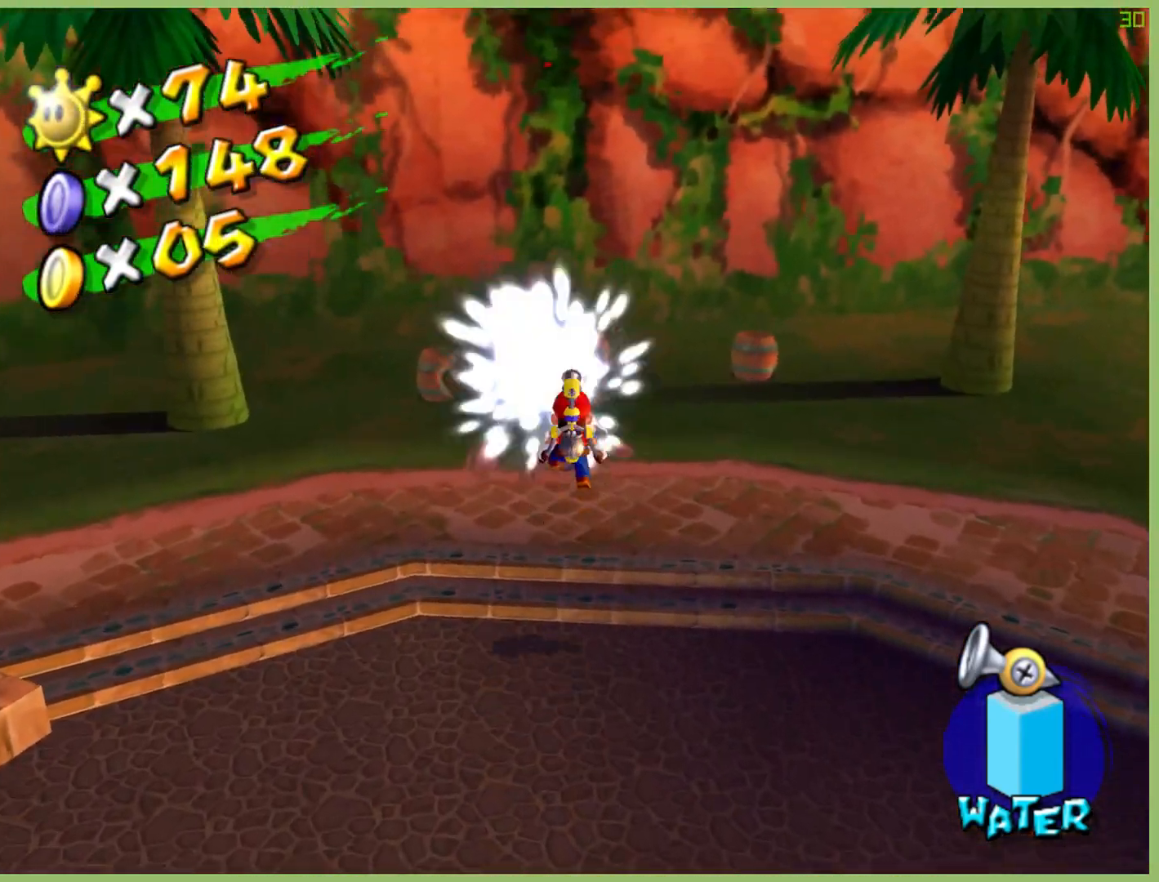
{"buttons": [], "left_stick": "up-right", "right_stick": "center", "button_events": [[33, "A", "up"], [67, "R2", "up"], [133, "A", "down"], [133, "R2", "down"], [200, "A", "up"], [233, "R2", "up"]]}
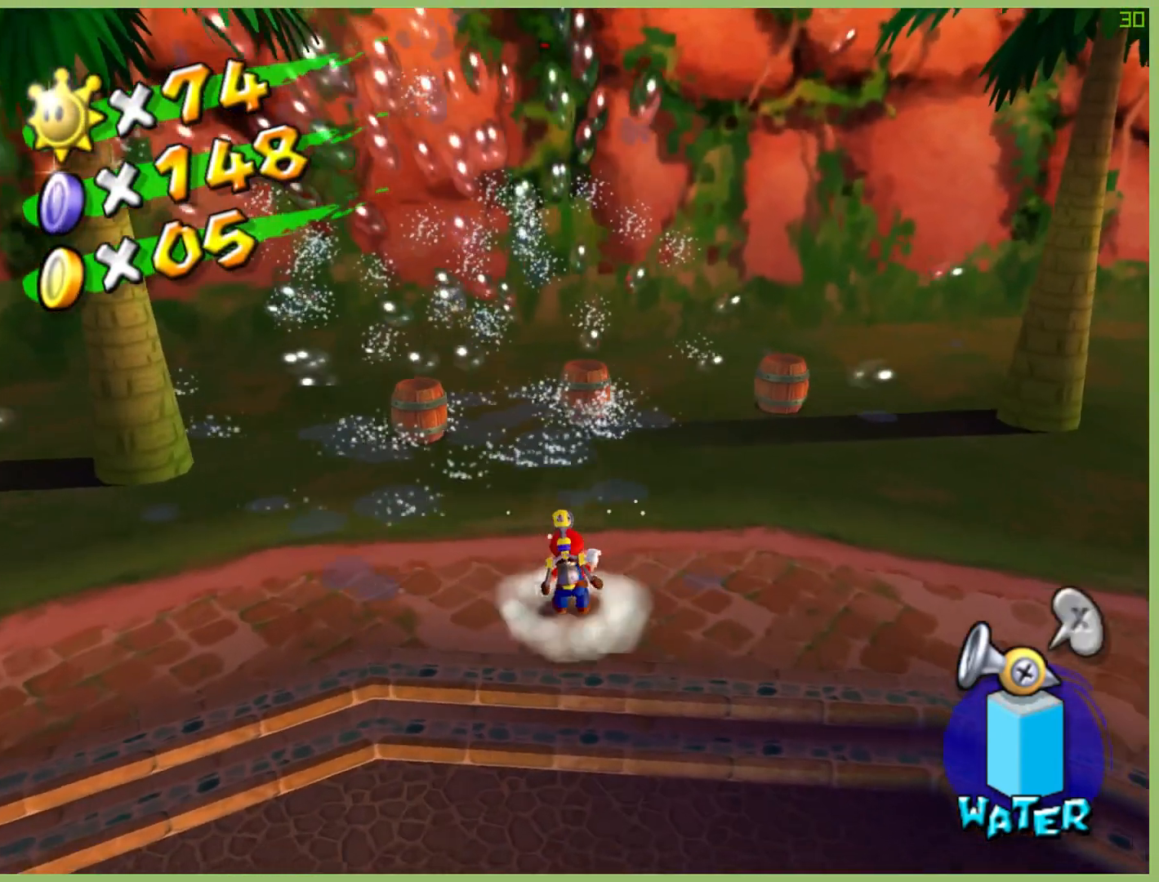
{"buttons": [], "left_stick": "down", "right_stick": "center", "button_events": []}
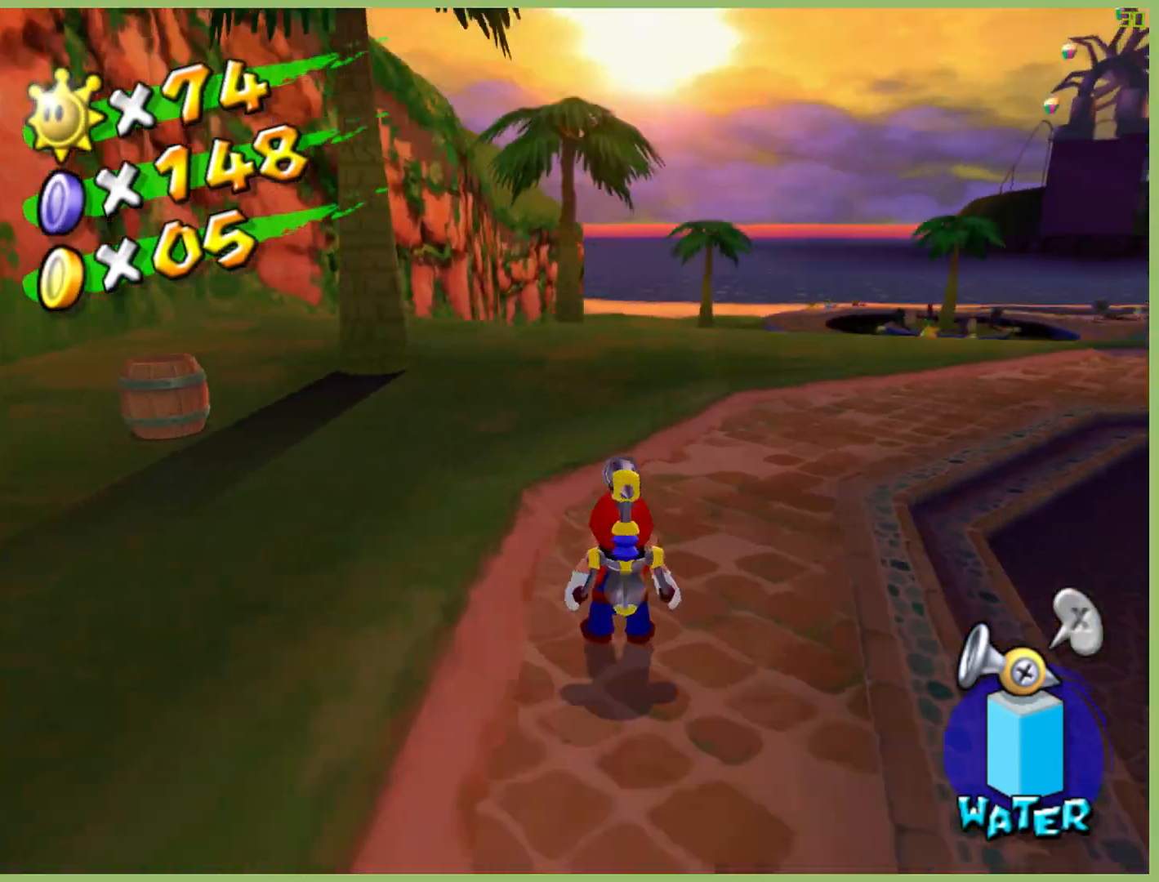
{"buttons": [], "left_stick": "center", "right_stick": "center", "button_events": []}
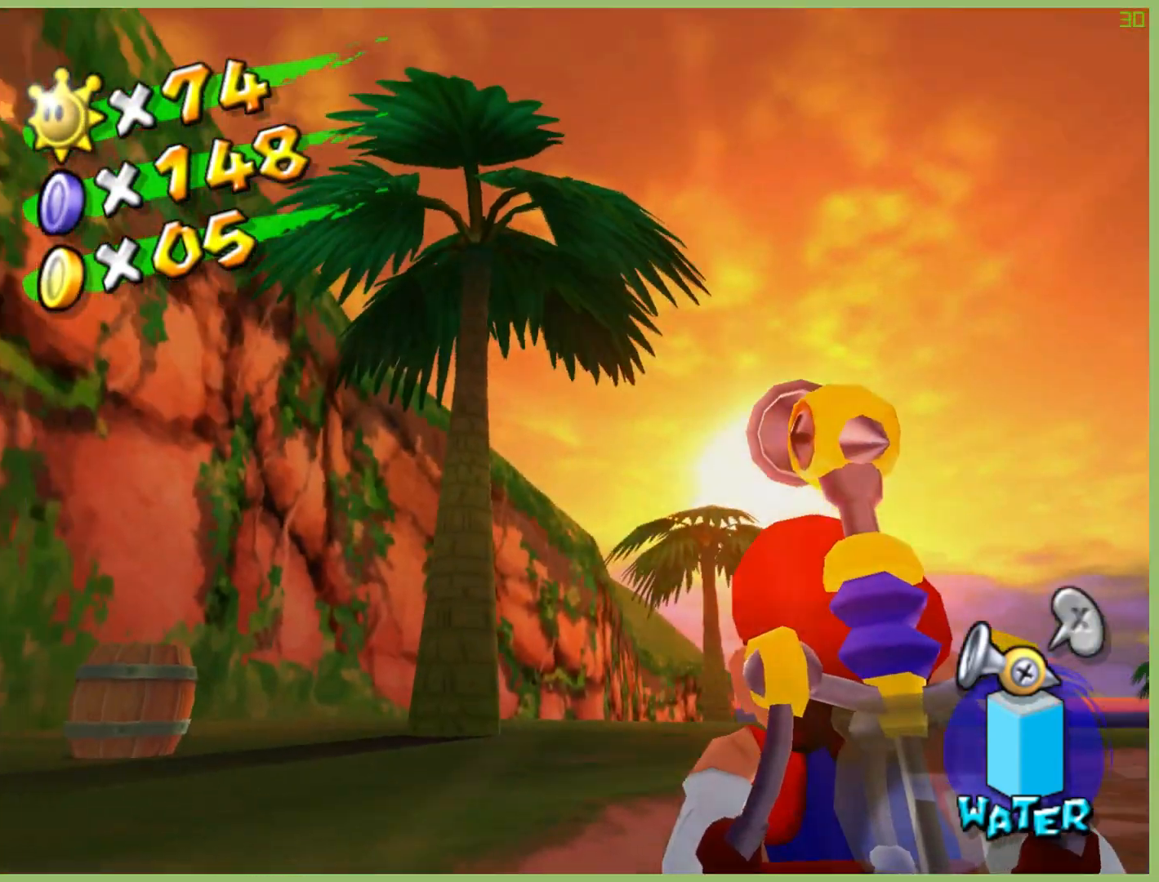
{"buttons": [], "left_stick": "center", "right_stick": "center", "button_events": []}
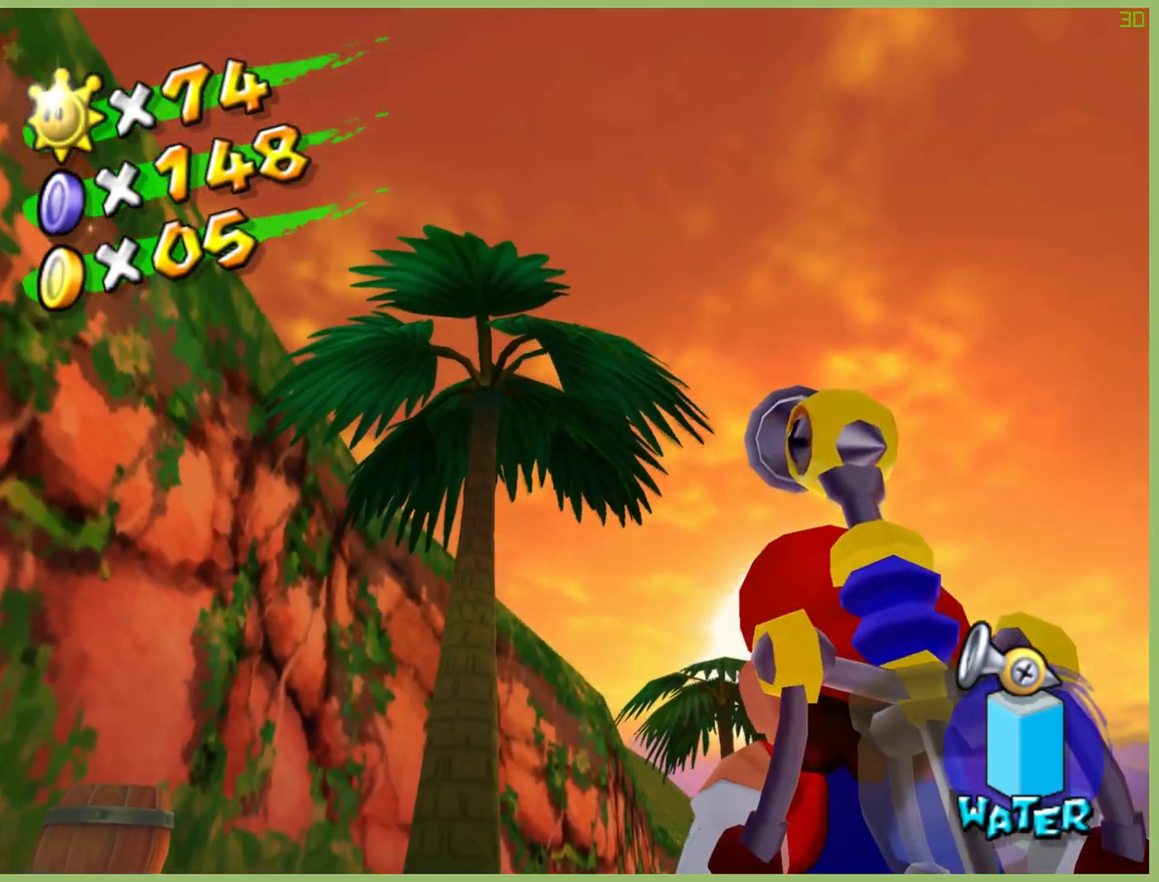
{"buttons": [], "left_stick": "right", "right_stick": "center", "button_events": []}
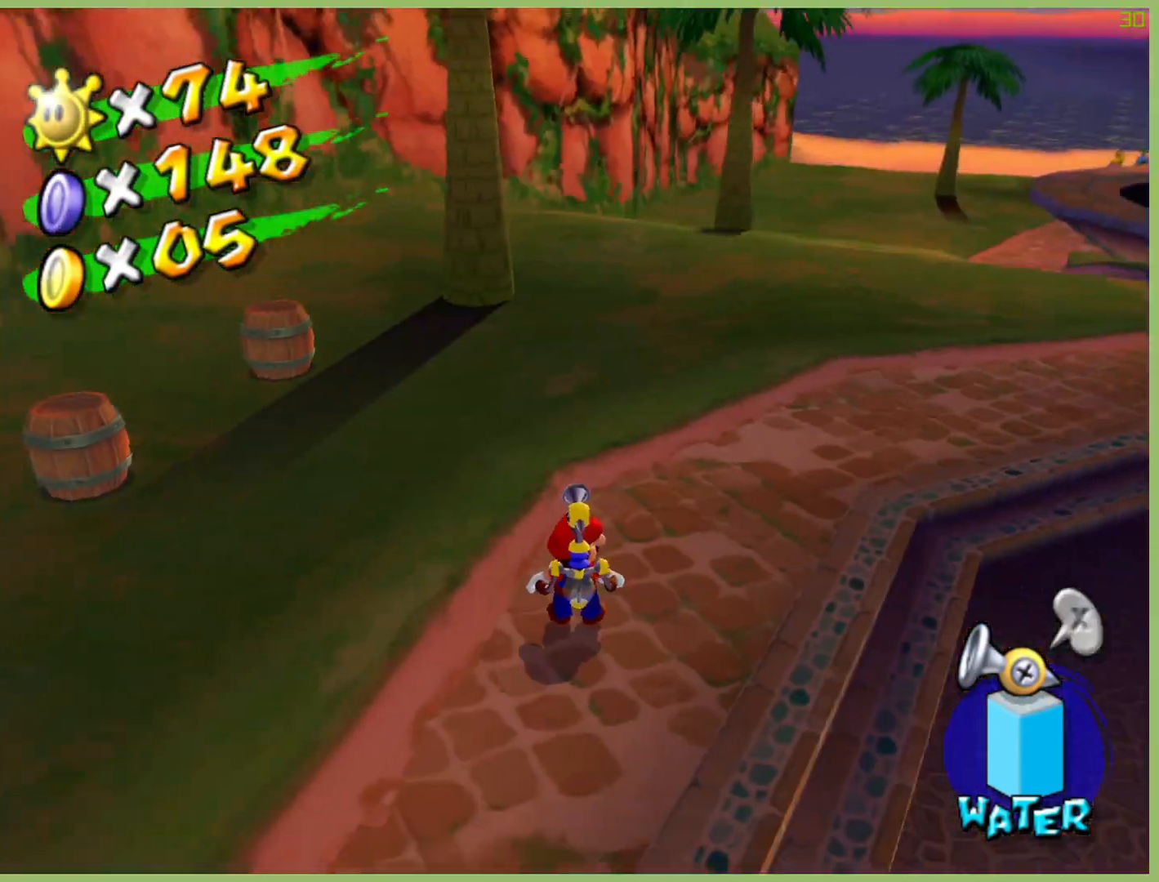
{"buttons": [], "left_stick": "center", "right_stick": "center", "button_events": []}